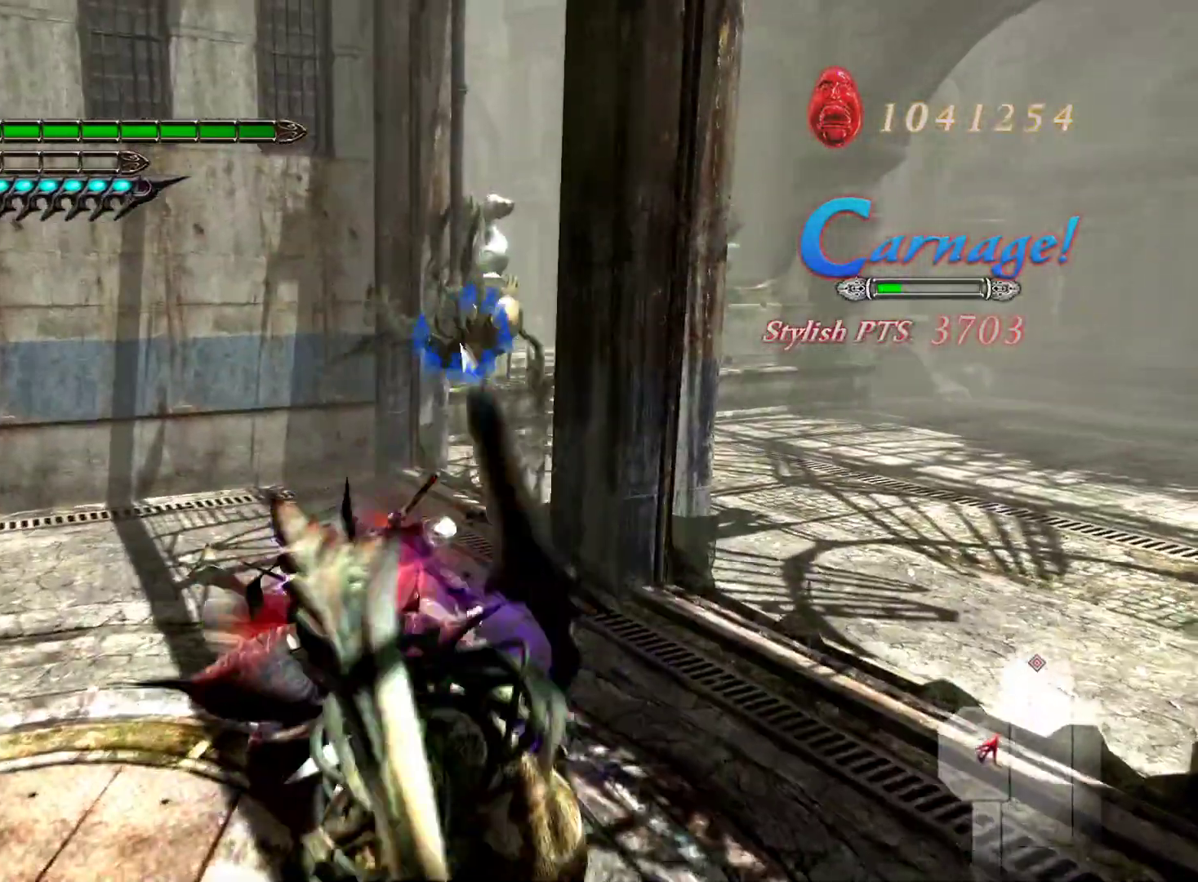
Gameplay with a controller (PlayStation layout); each line is a JSON object with the inputs held at the frame after it. "events" lists button and stick changes between this image and that frame as [ms after this image, input, new state], when the widget could be followed in between.
{"buttons": ["L1"], "left_stick": "up", "right_stick": "center", "events": [[17, "SQUARE", "down"], [133, "SQUARE", "up"], [233, "L2", "up"]]}
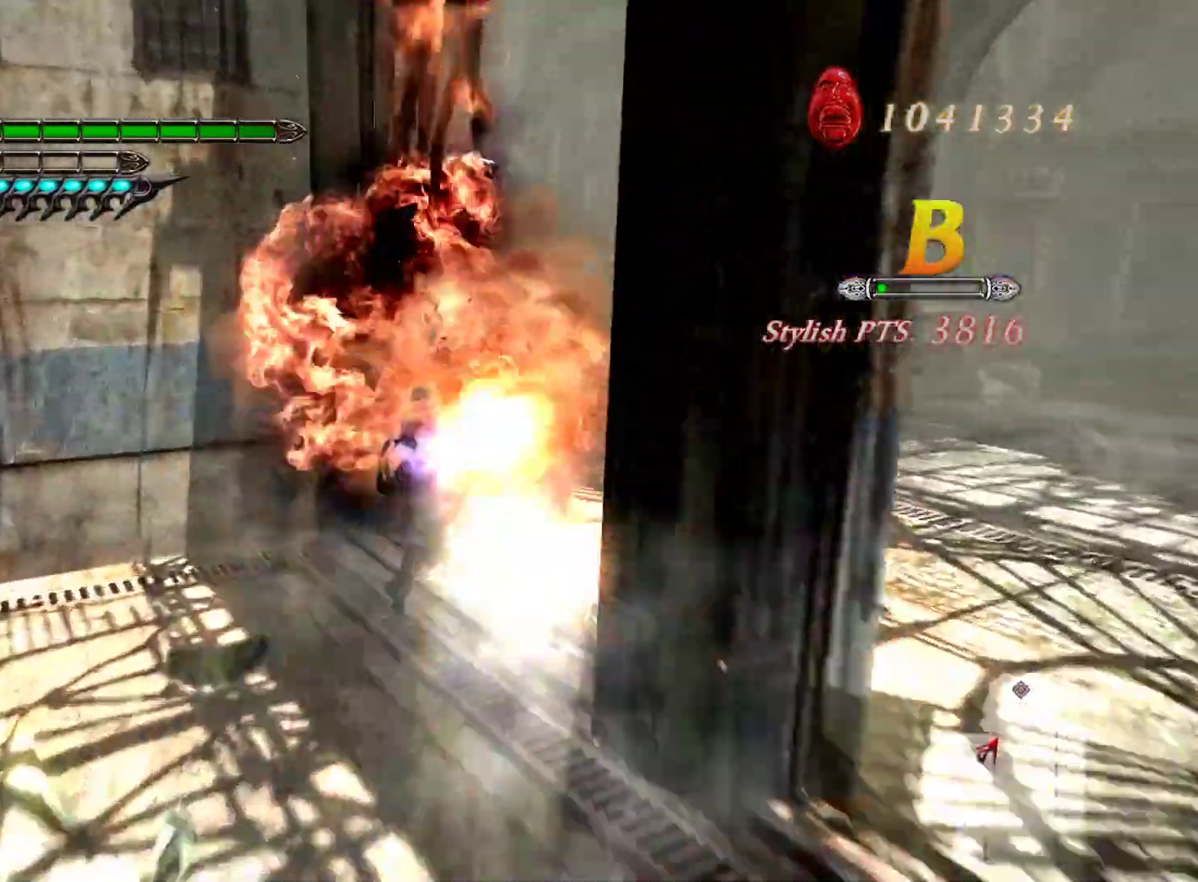
{"buttons": ["L1"], "left_stick": "right", "right_stick": "center", "events": [[150, "R1", "down"], [233, "left_stick", "right"], [300, "R1", "up"]]}
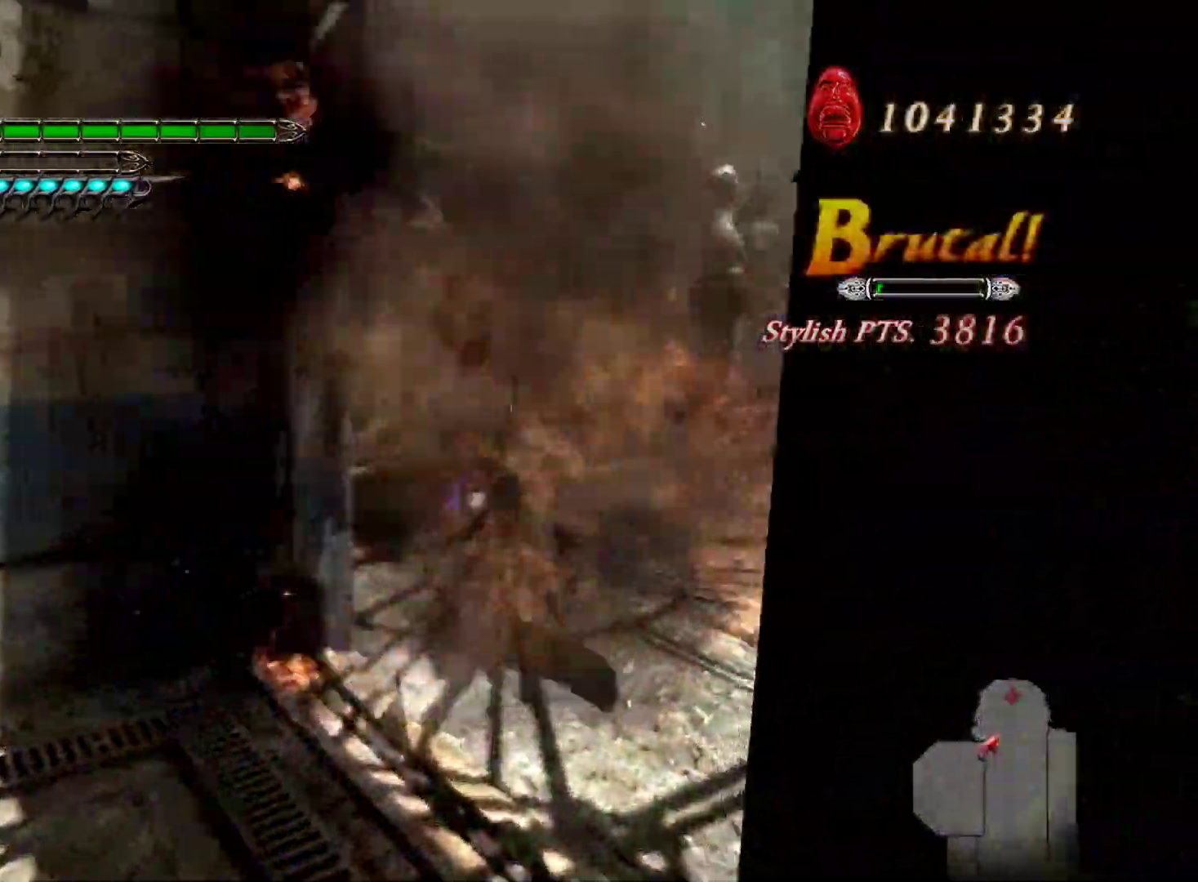
{"buttons": ["L1"], "left_stick": "down-right", "right_stick": "center", "events": [[250, "CROSS", "down"], [333, "left_stick", "down-right"], [433, "CROSS", "up"]]}
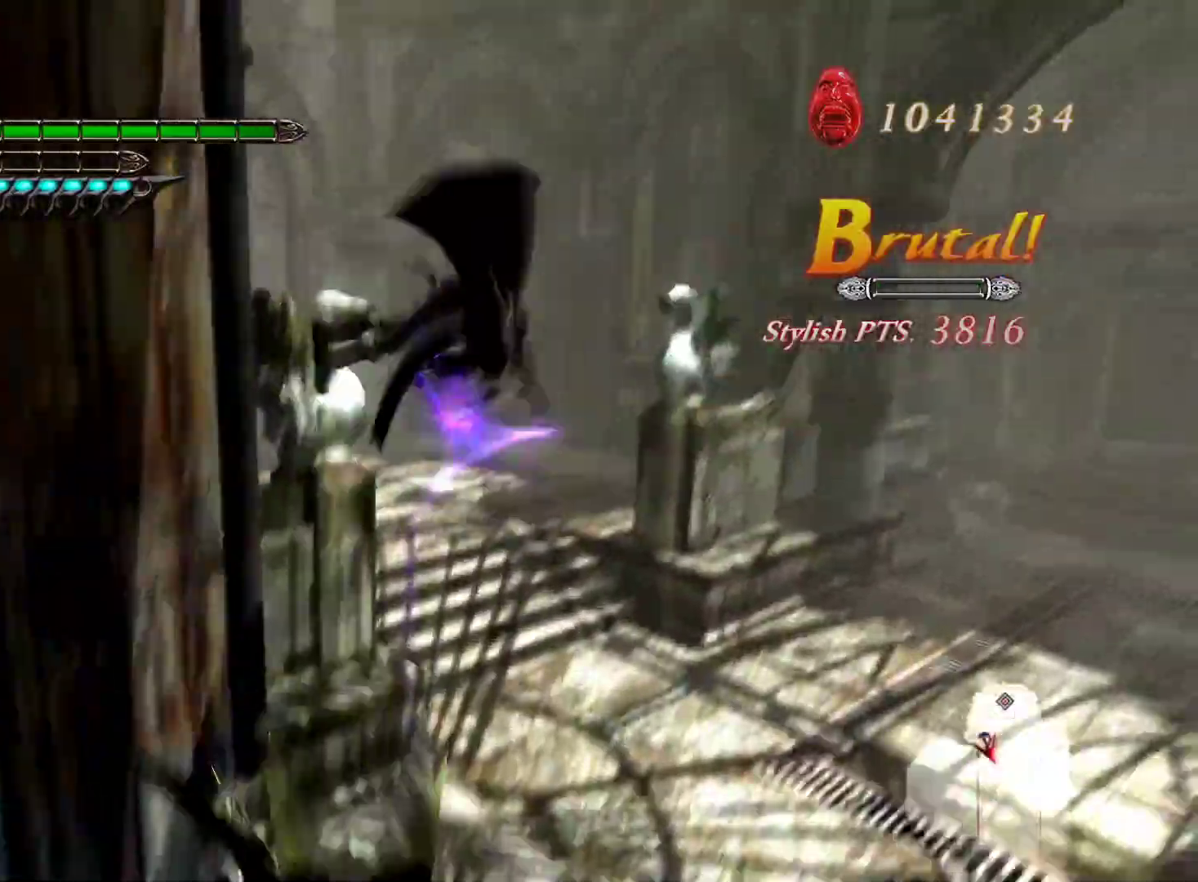
{"buttons": ["L1"], "left_stick": "down-right", "right_stick": "center", "events": [[167, "L2", "down"], [217, "R2", "down"], [367, "L2", "up"], [383, "R2", "up"]]}
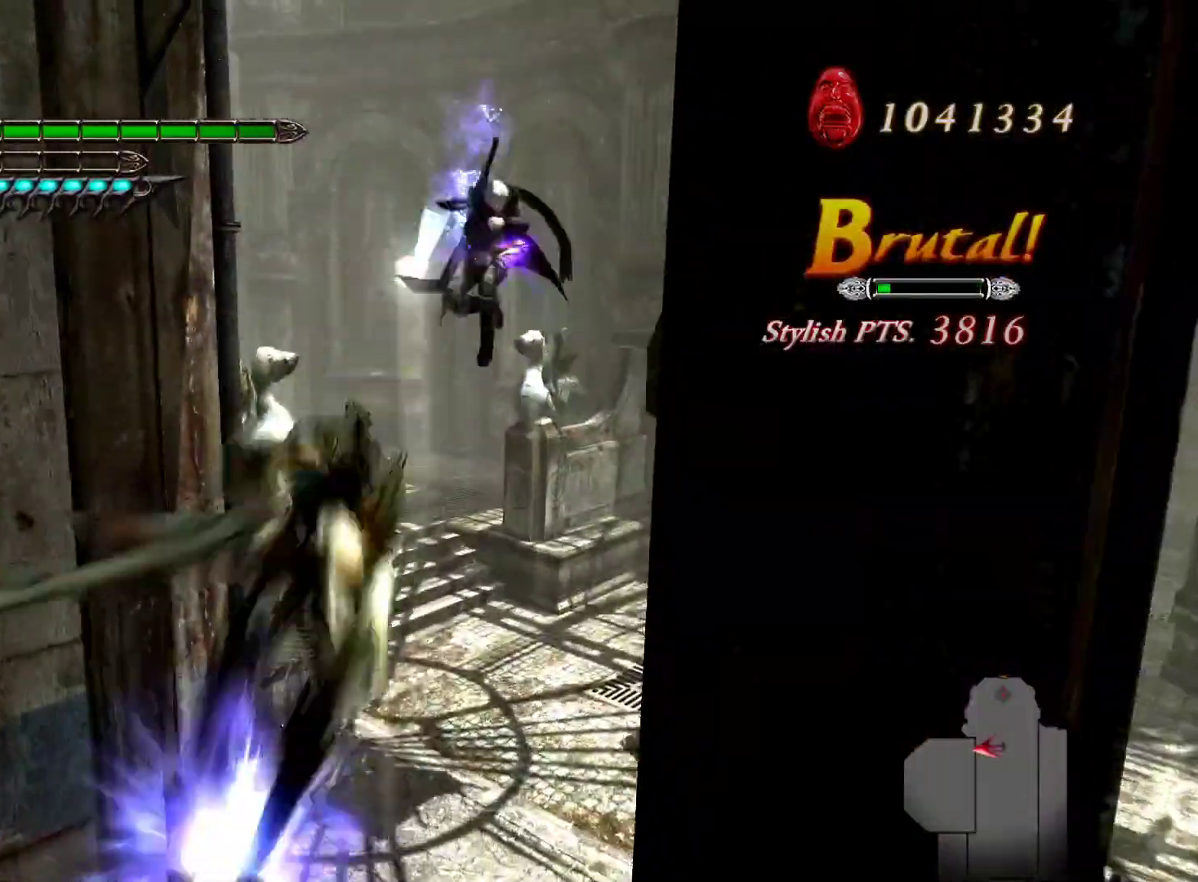
{"buttons": ["L1"], "left_stick": "right", "right_stick": "center"}
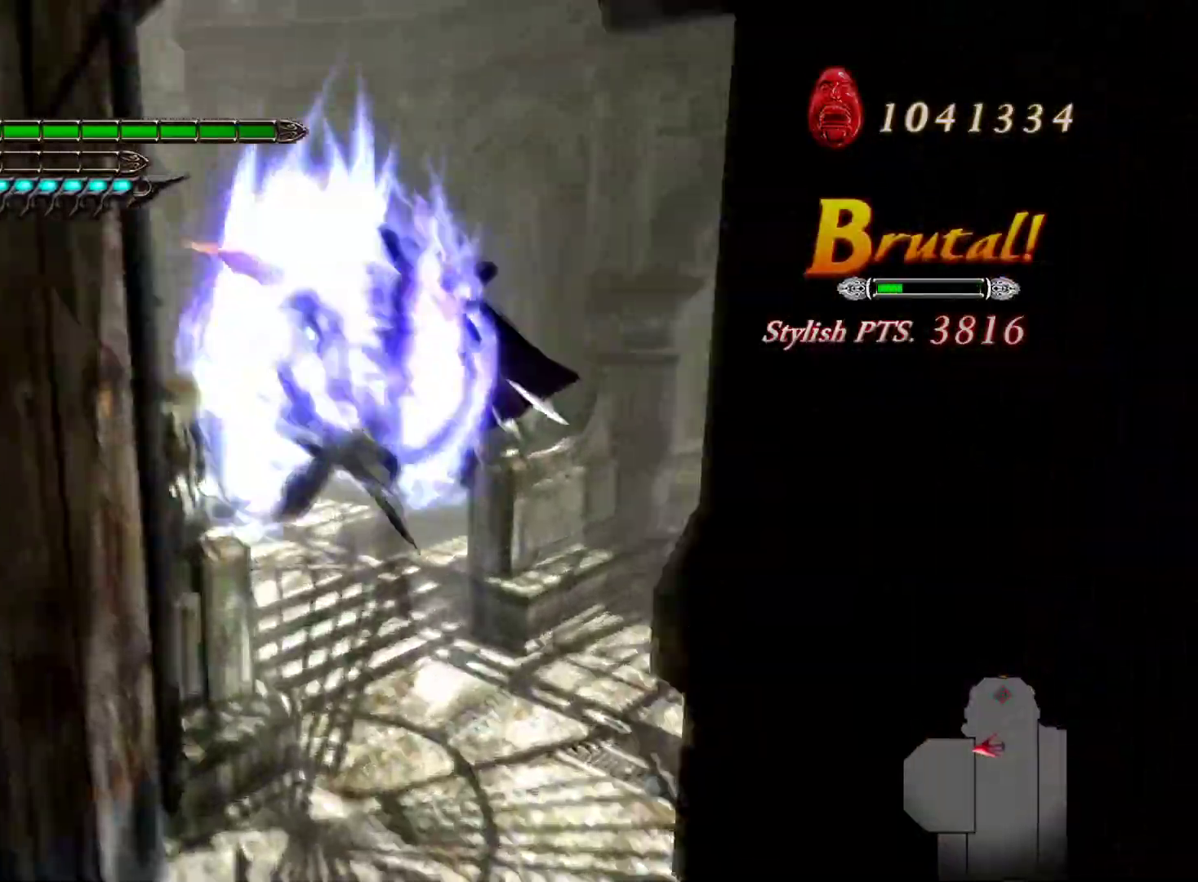
{"buttons": ["L1"], "left_stick": "center", "right_stick": "center", "events": [[400, "left_stick", "center"]]}
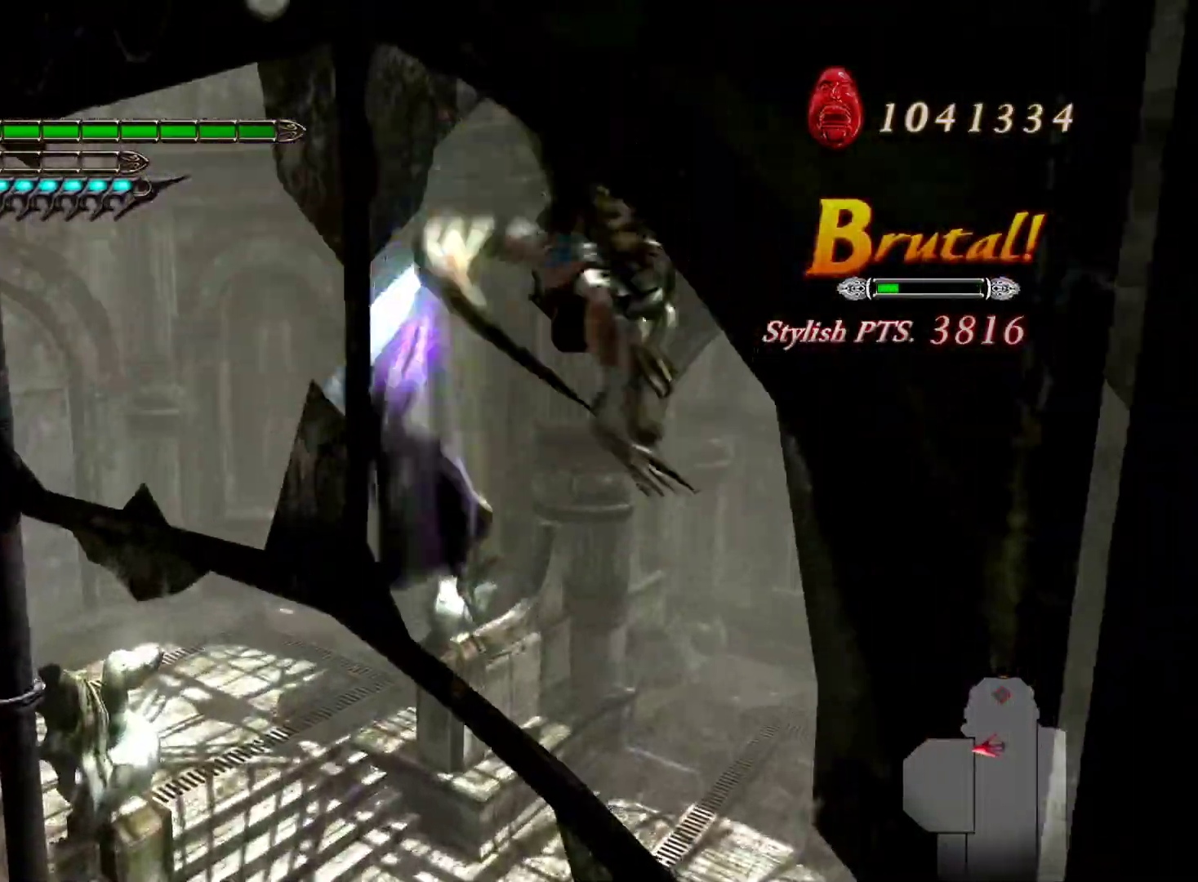
{"buttons": ["L1"], "left_stick": "center", "right_stick": "center", "events": []}
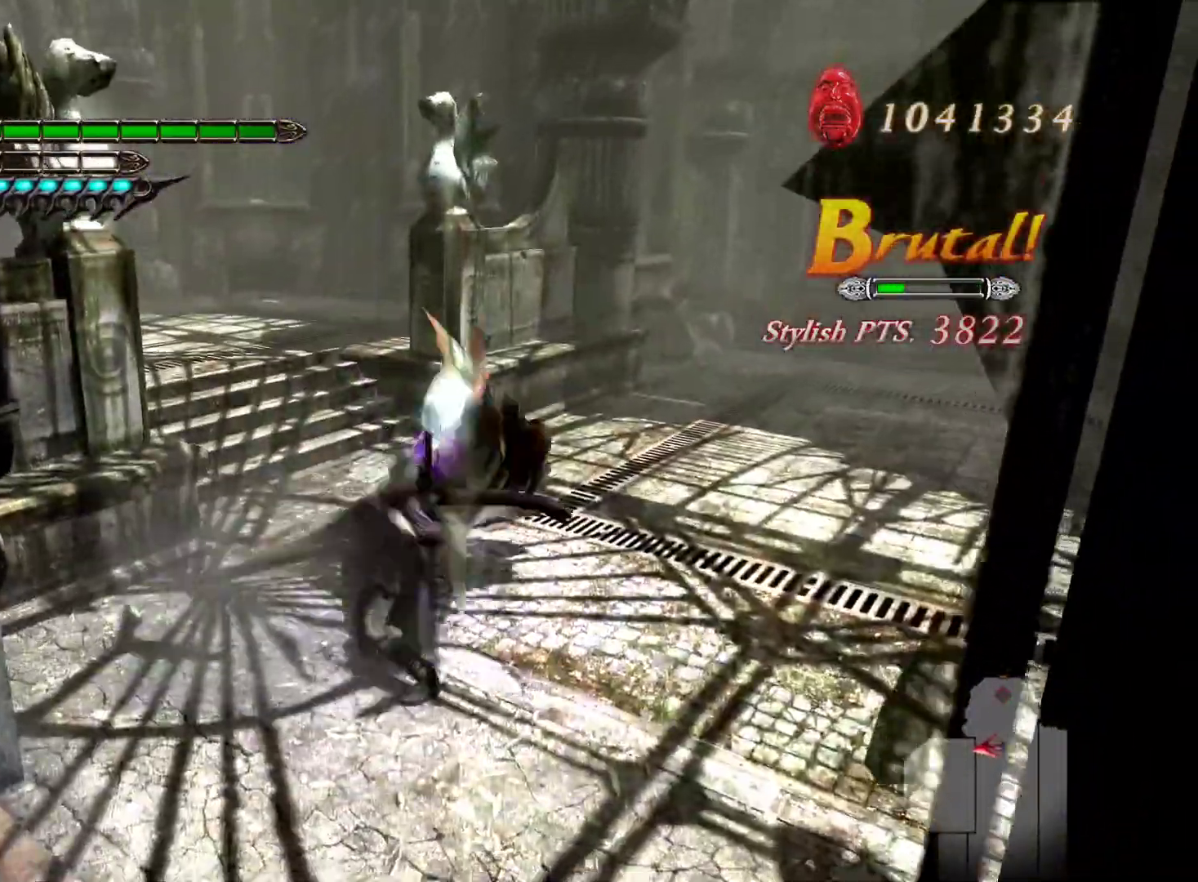
{"buttons": ["L1"], "left_stick": "right", "right_stick": "center", "events": [[133, "left_stick", "right"]]}
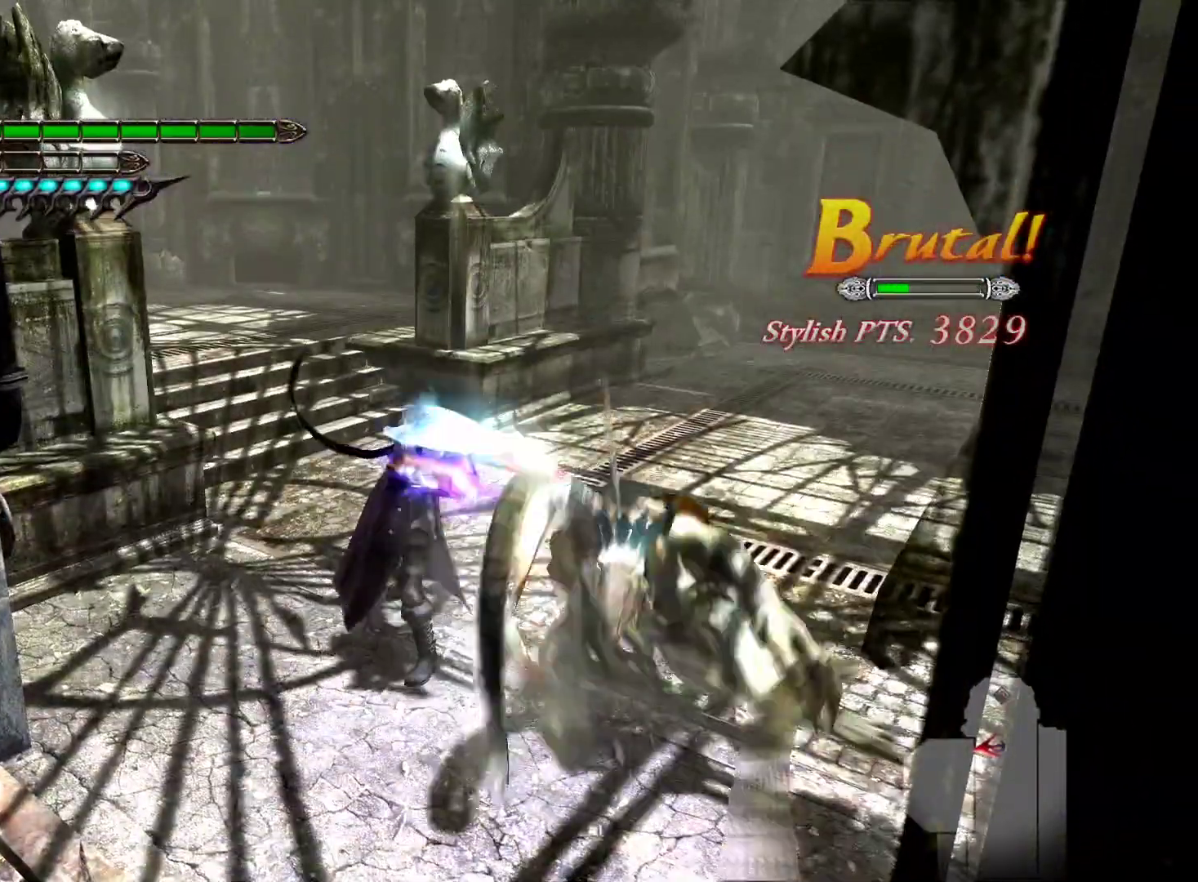
{"buttons": ["L1"], "left_stick": "right", "right_stick": "center", "events": []}
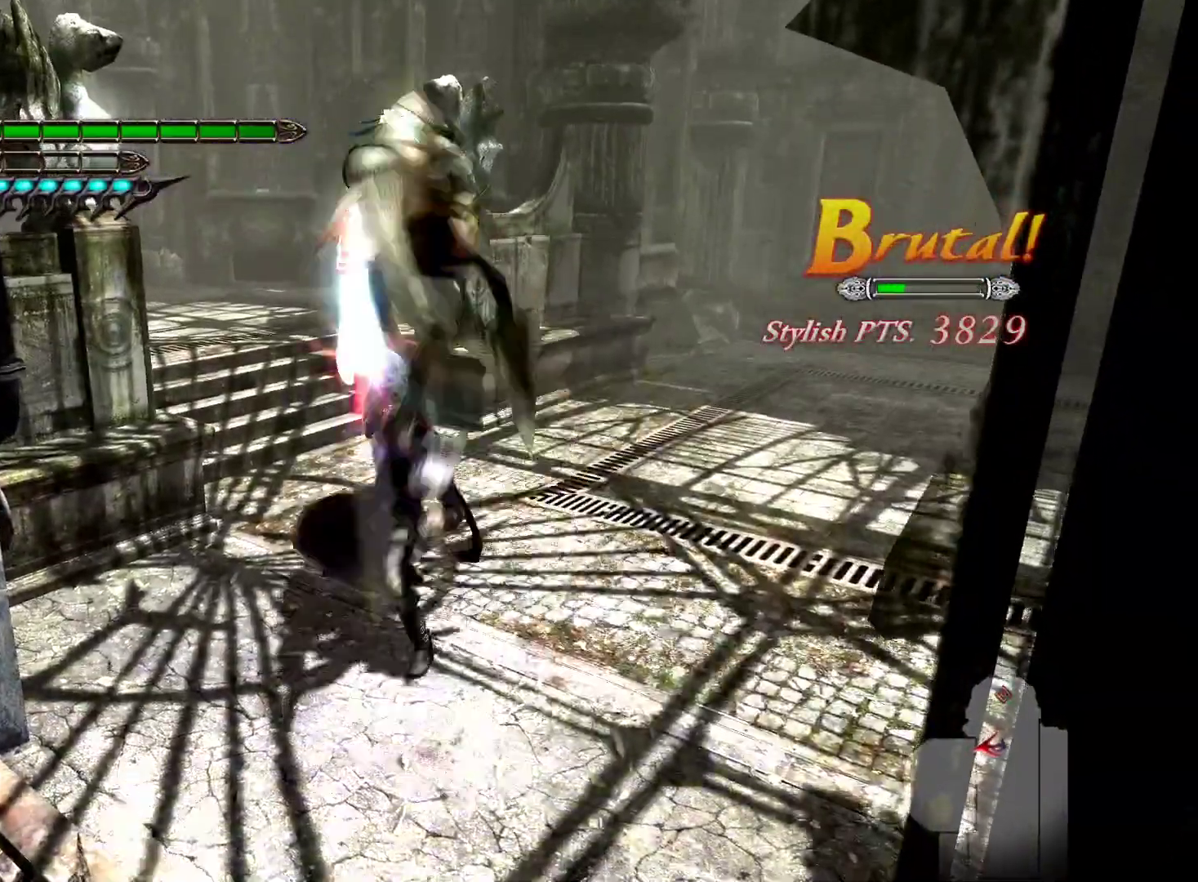
{"buttons": ["L1", "L2"], "left_stick": "right", "right_stick": "center", "events": [[450, "L2", "down"]]}
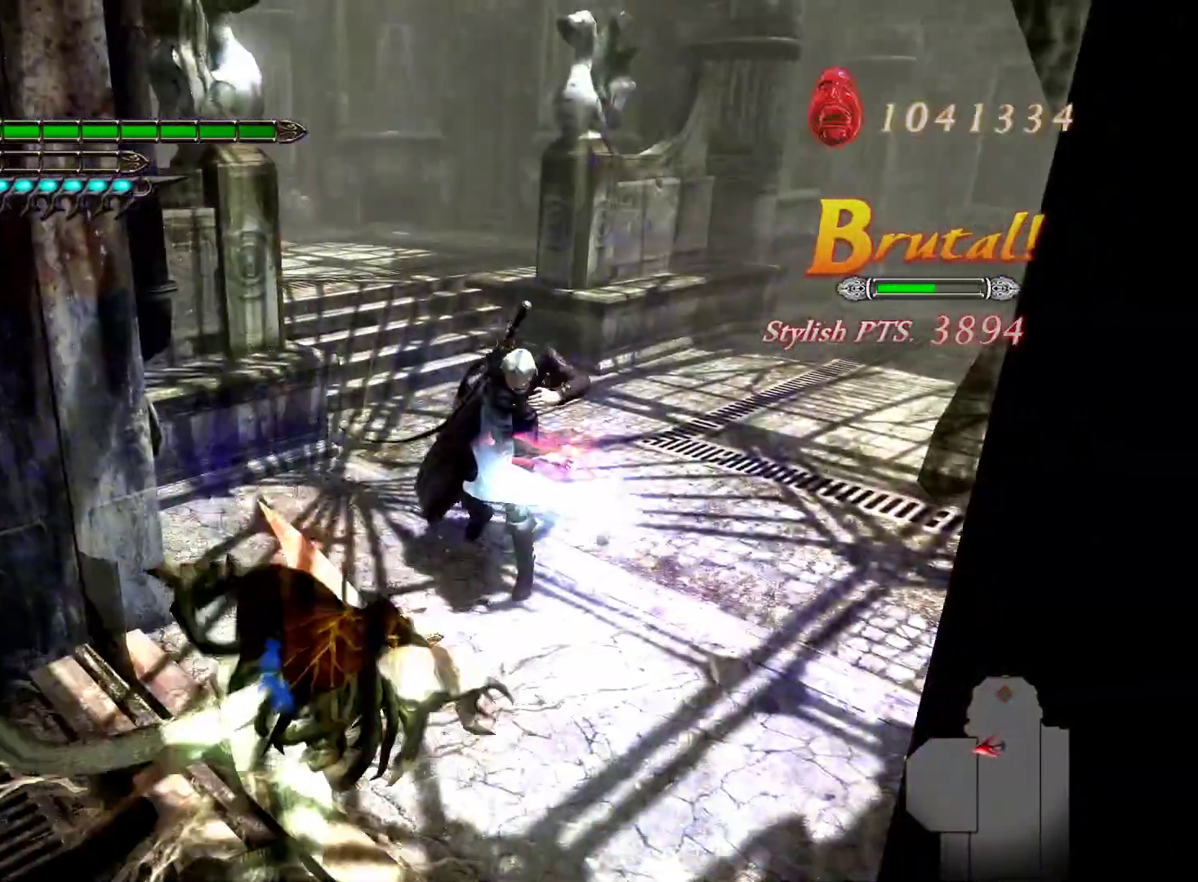
{"buttons": ["L1"], "left_stick": "right", "right_stick": "center", "events": [[117, "L1", "up"], [333, "L1", "down"], [333, "L2", "up"]]}
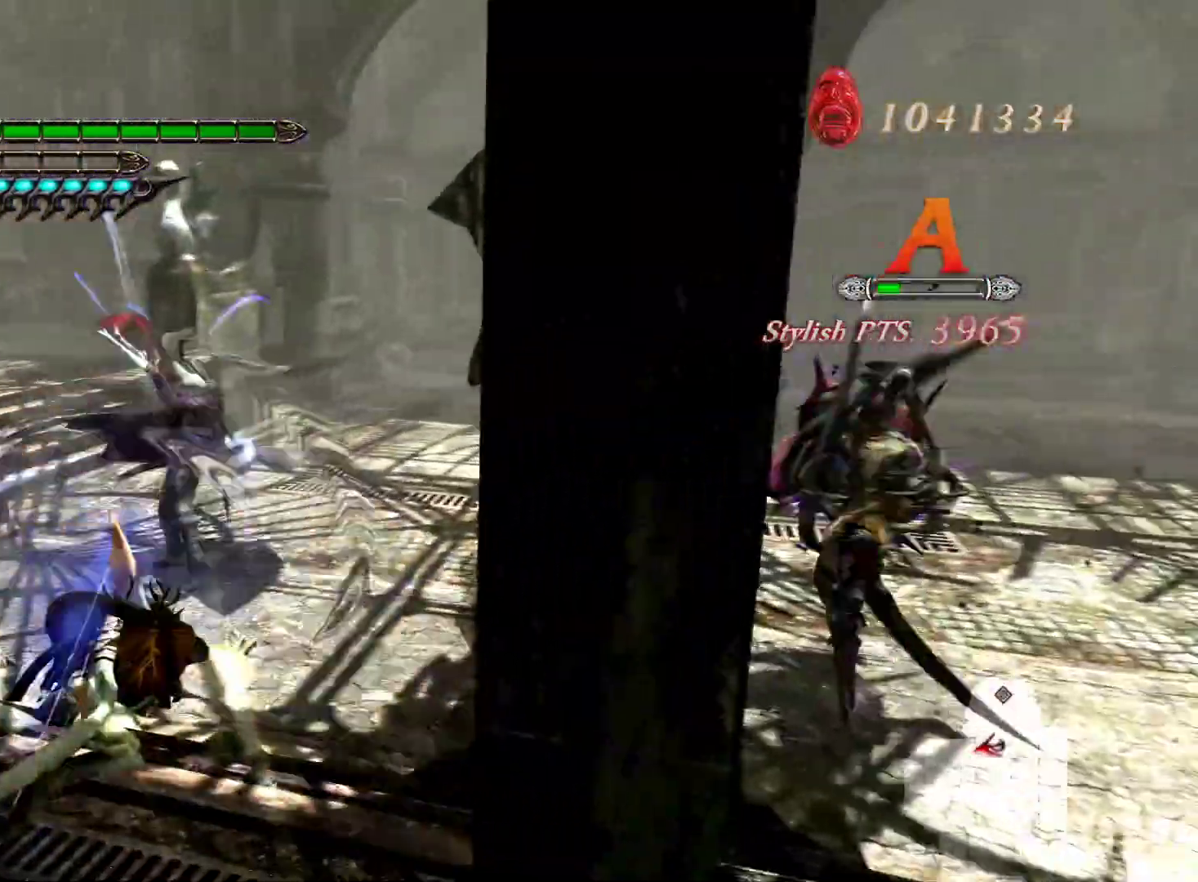
{"buttons": ["L1"], "left_stick": "up-right", "right_stick": "center", "events": [[117, "left_stick", "up-right"]]}
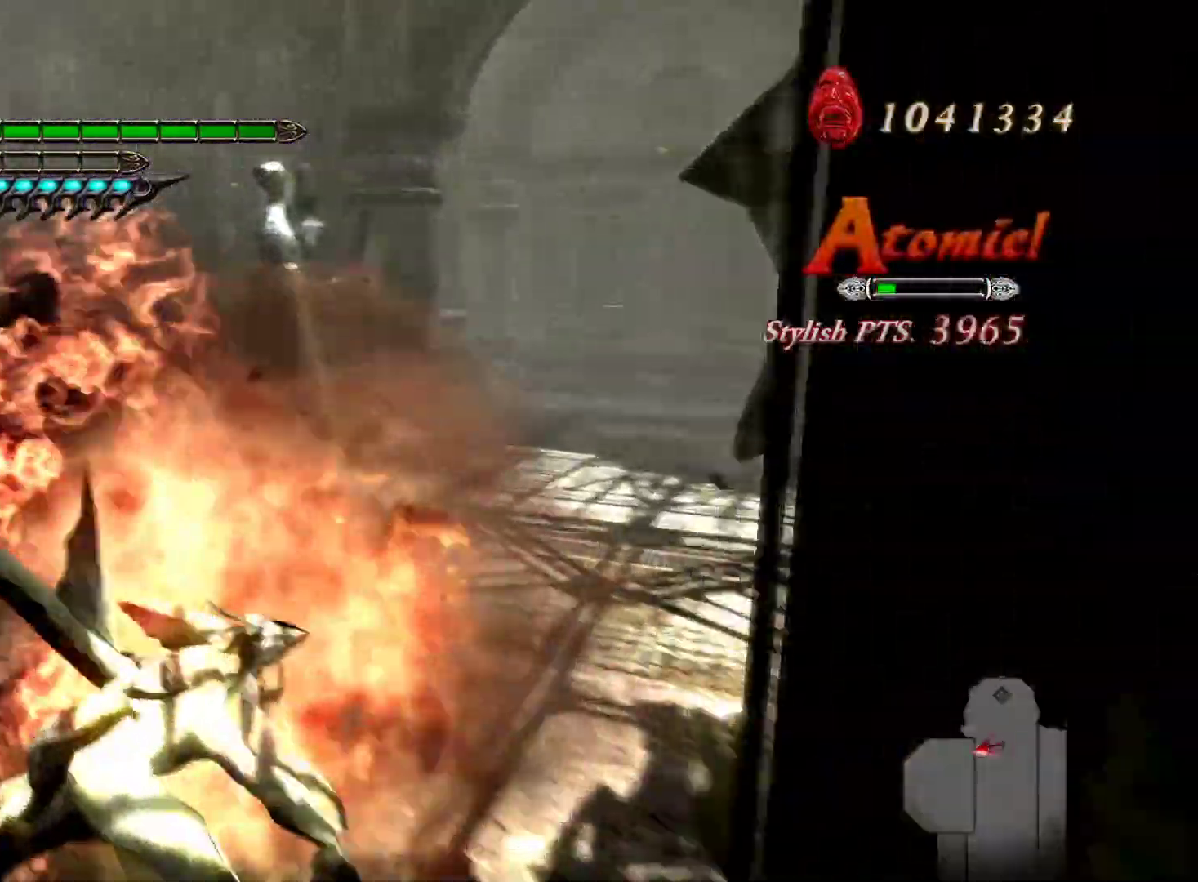
{"buttons": ["L1"], "left_stick": "up-right", "right_stick": "right", "events": [[367, "right_stick", "right"]]}
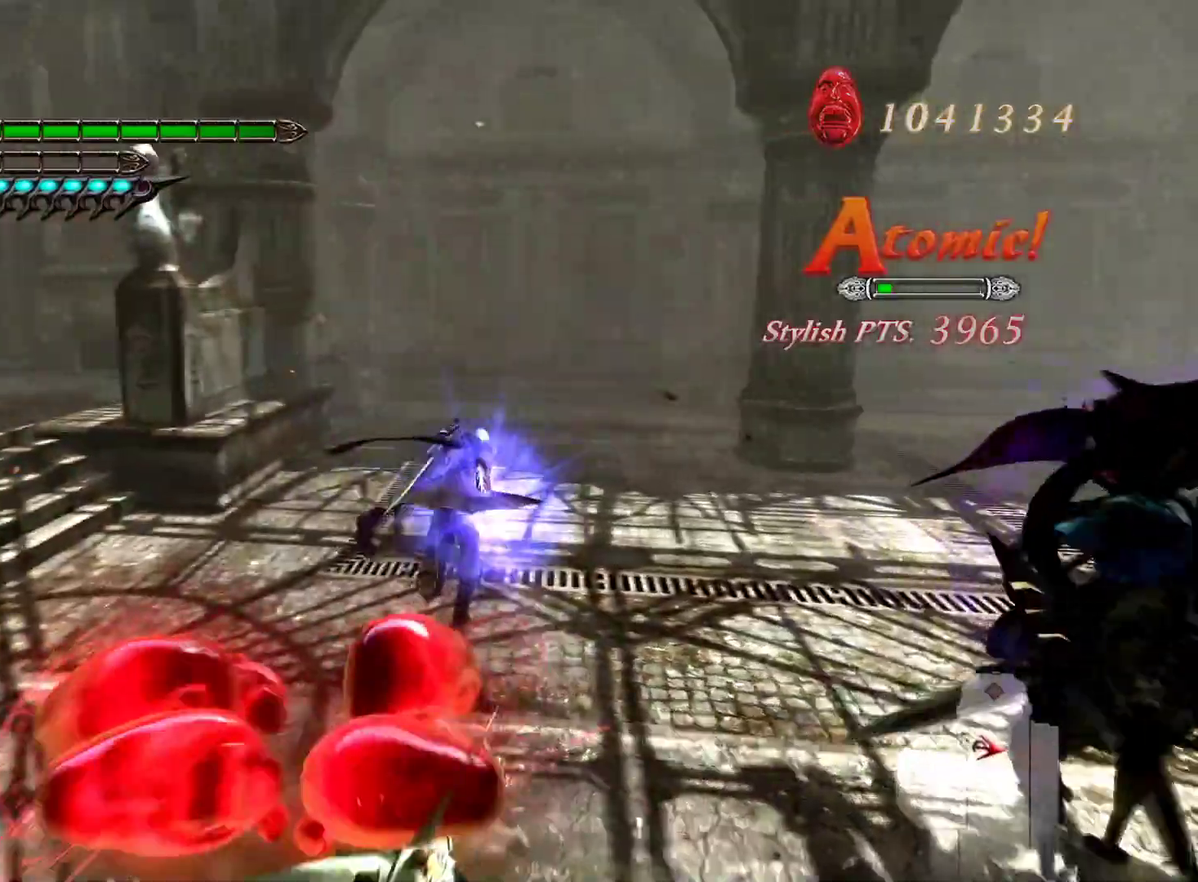
{"buttons": ["L1"], "left_stick": "up-right", "right_stick": "right", "events": [[100, "right_stick", "center"], [333, "right_stick", "right"]]}
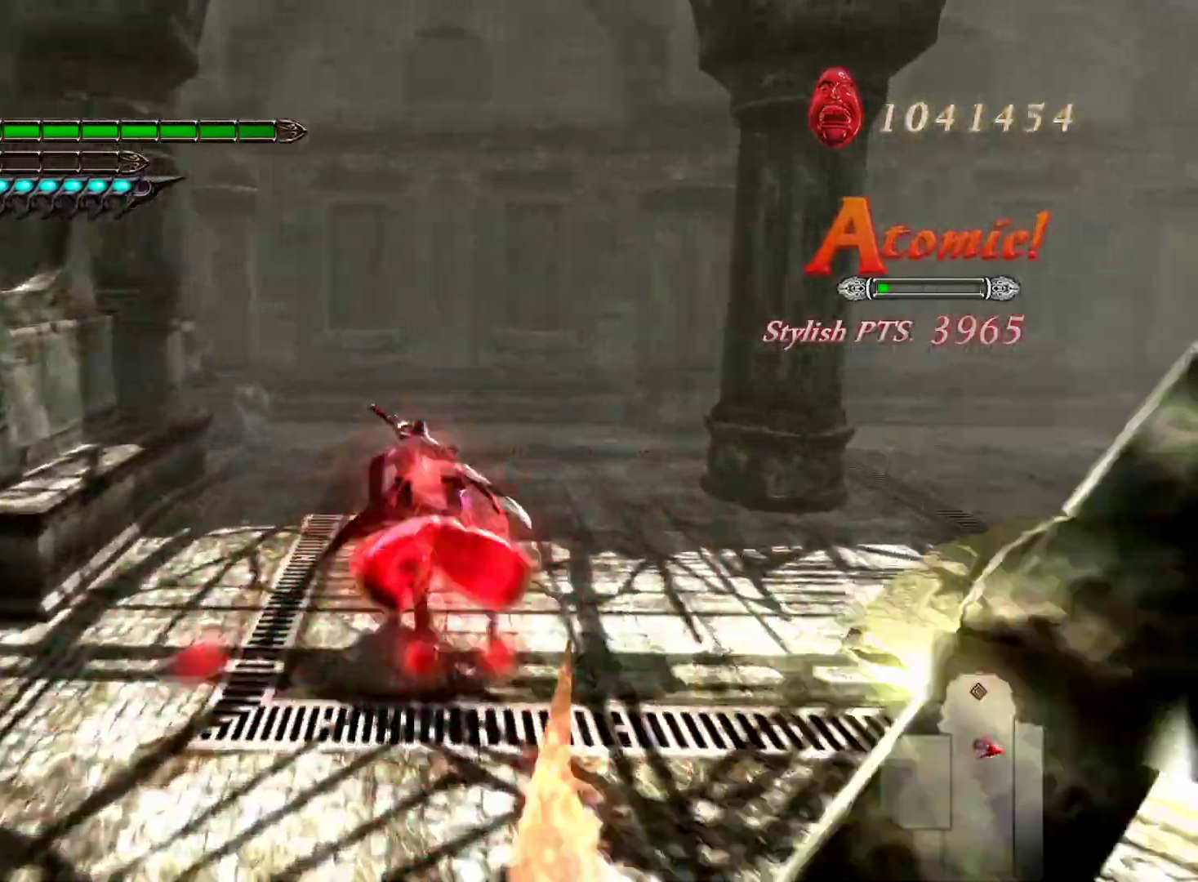
{"buttons": ["L1"], "left_stick": "up-right", "right_stick": "center", "events": [[500, "right_stick", "center"]]}
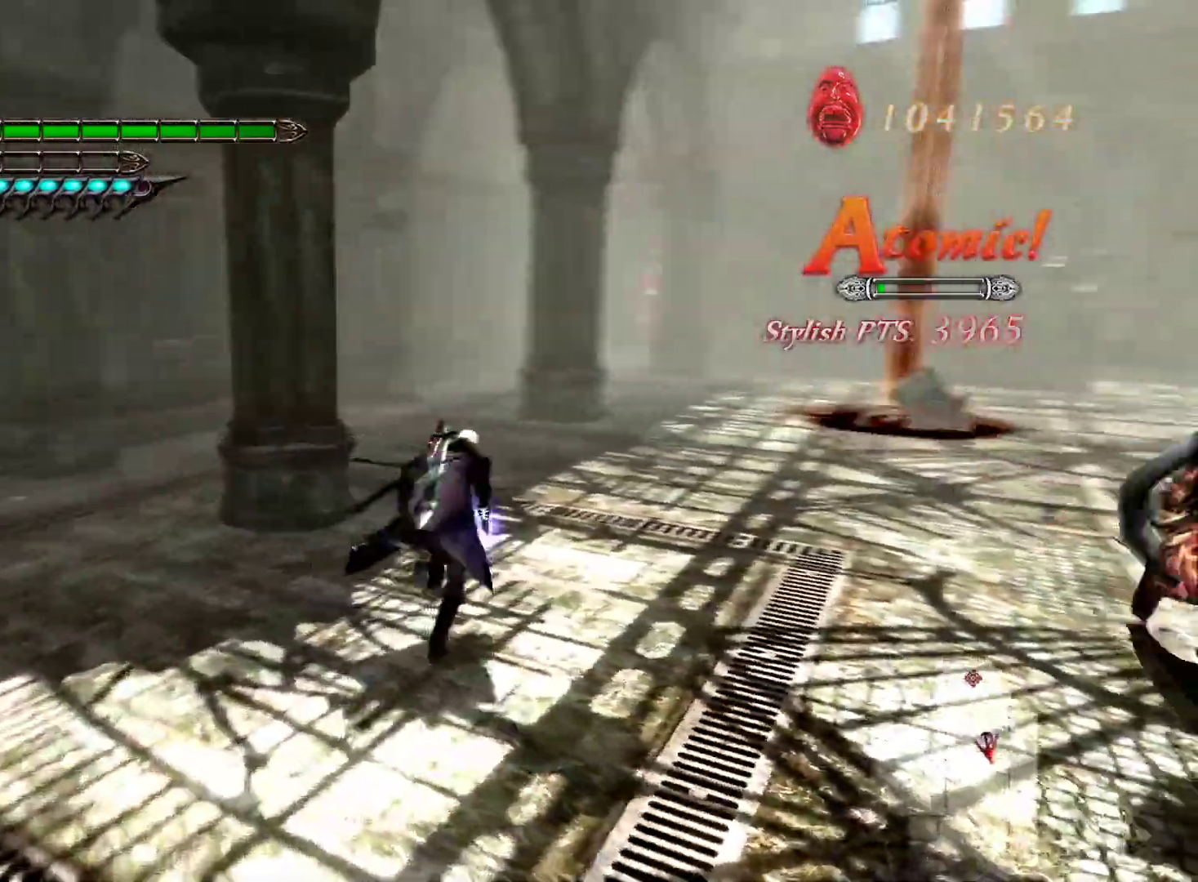
{"buttons": ["L1"], "left_stick": "up", "right_stick": "center", "events": [[333, "right_stick", "right"], [450, "right_stick", "center"], [500, "left_stick", "up"]]}
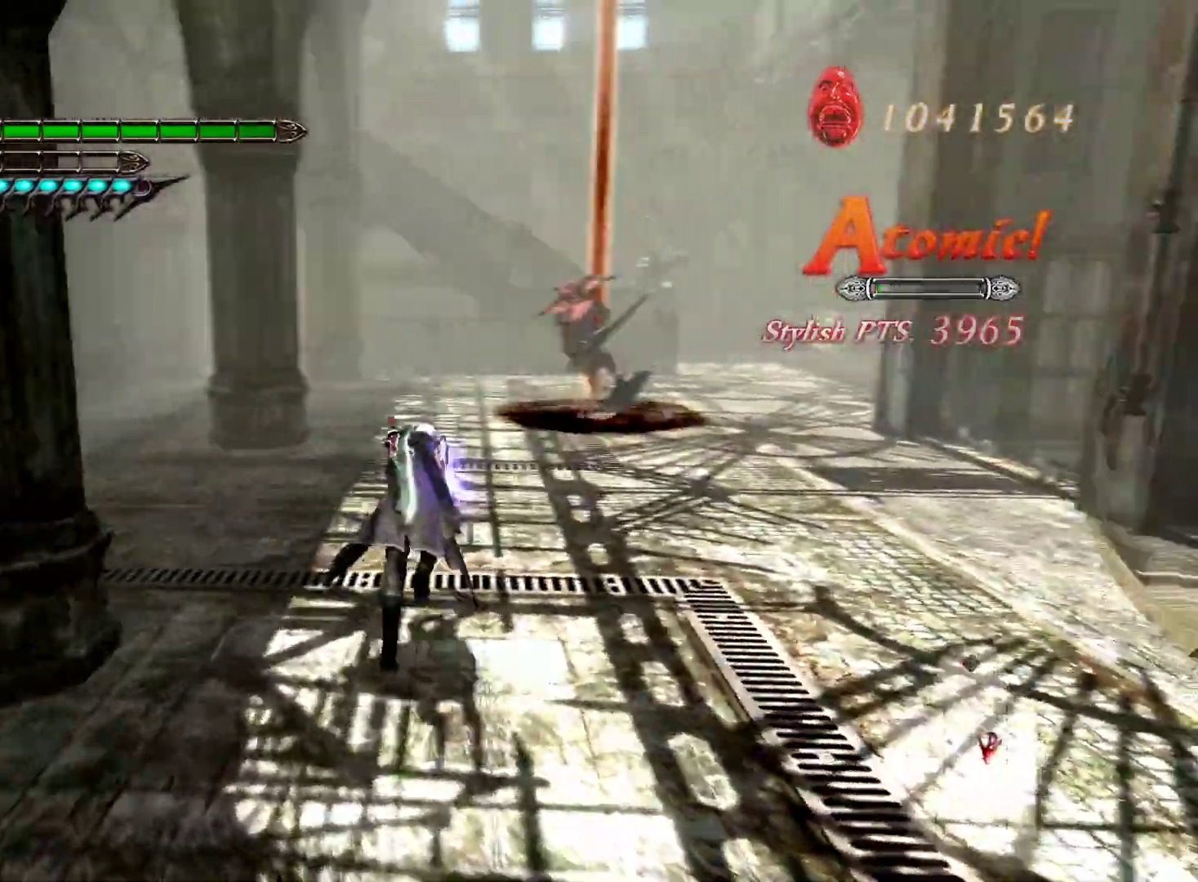
{"buttons": ["L1"], "left_stick": "up", "right_stick": "center", "events": []}
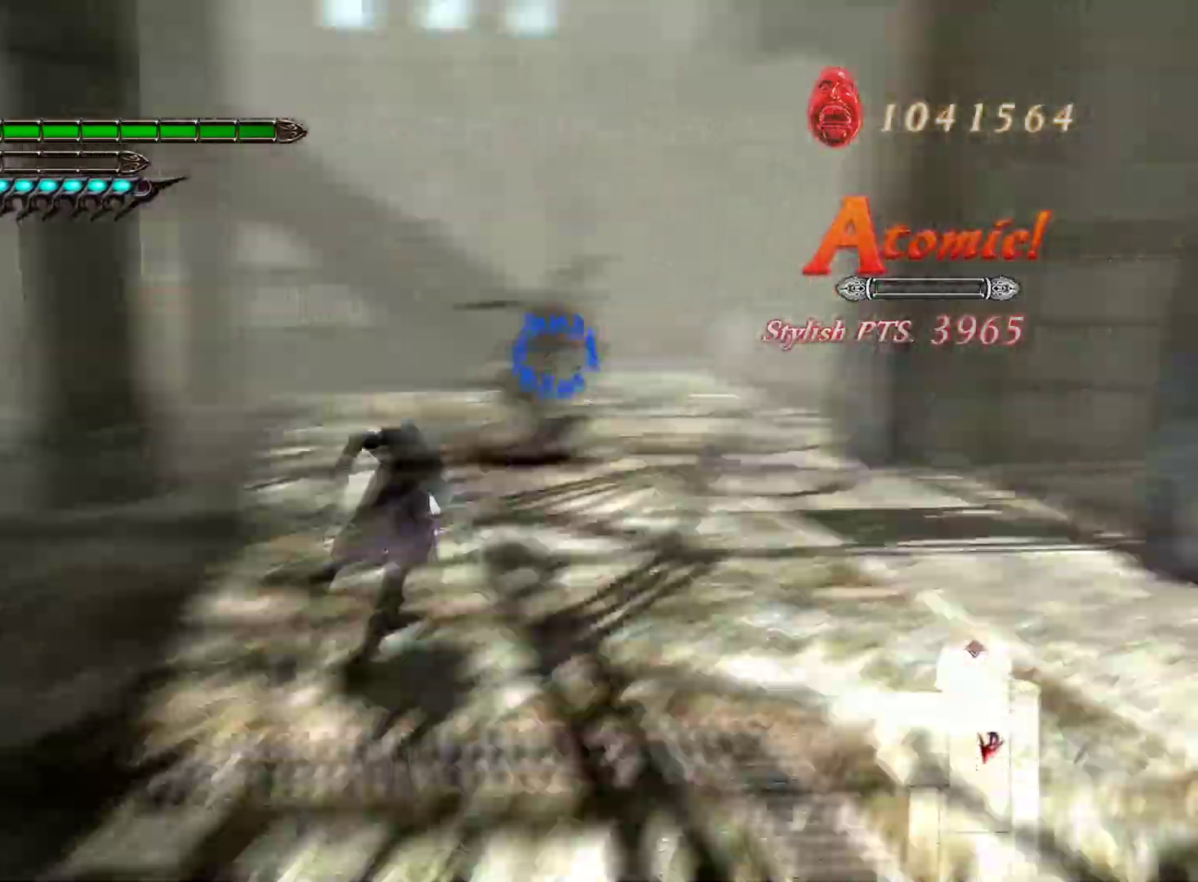
{"buttons": ["L1"], "left_stick": "up", "right_stick": "center", "events": [[17, "L2", "down"], [83, "SQUARE", "down"], [217, "SQUARE", "up"], [267, "L2", "up"]]}
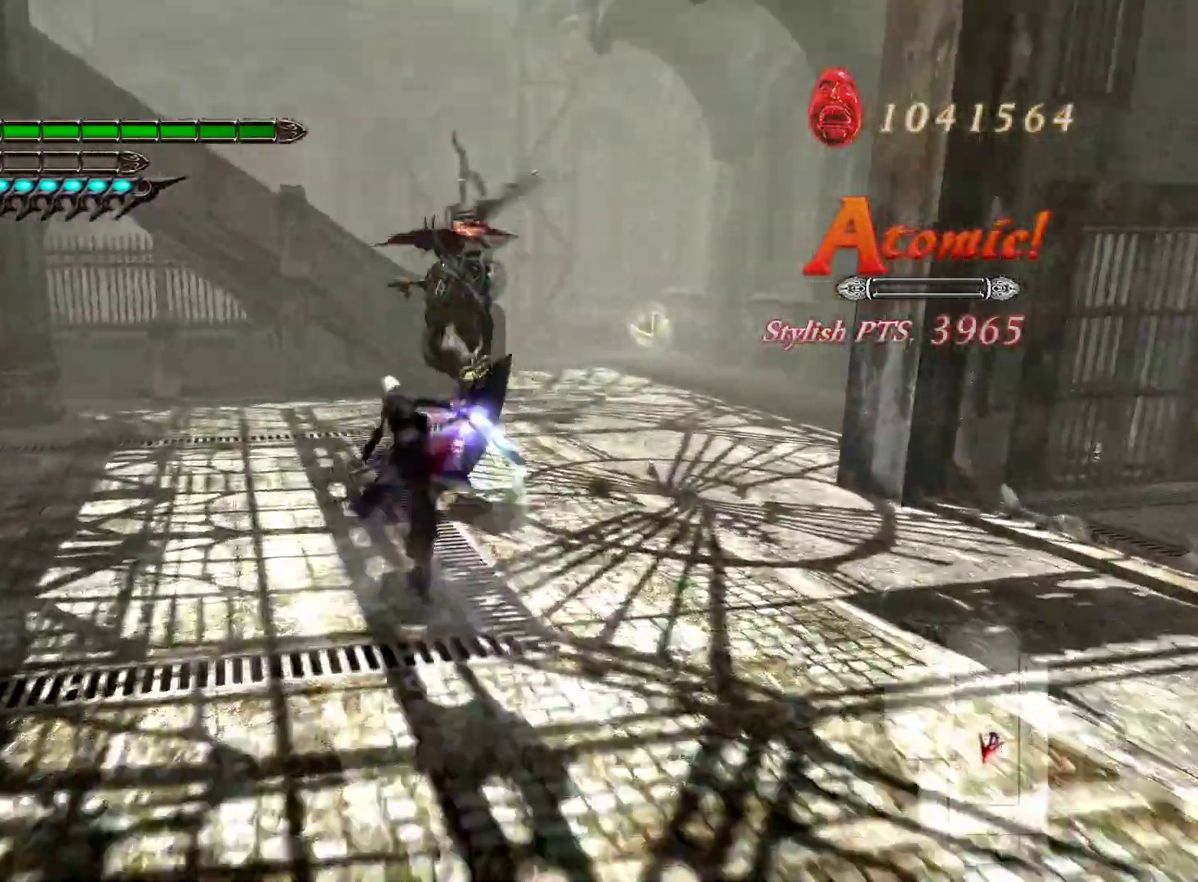
{"buttons": ["L1", "R1"], "left_stick": "up-right", "right_stick": "center", "events": [[217, "R1", "down"], [417, "left_stick", "up-right"]]}
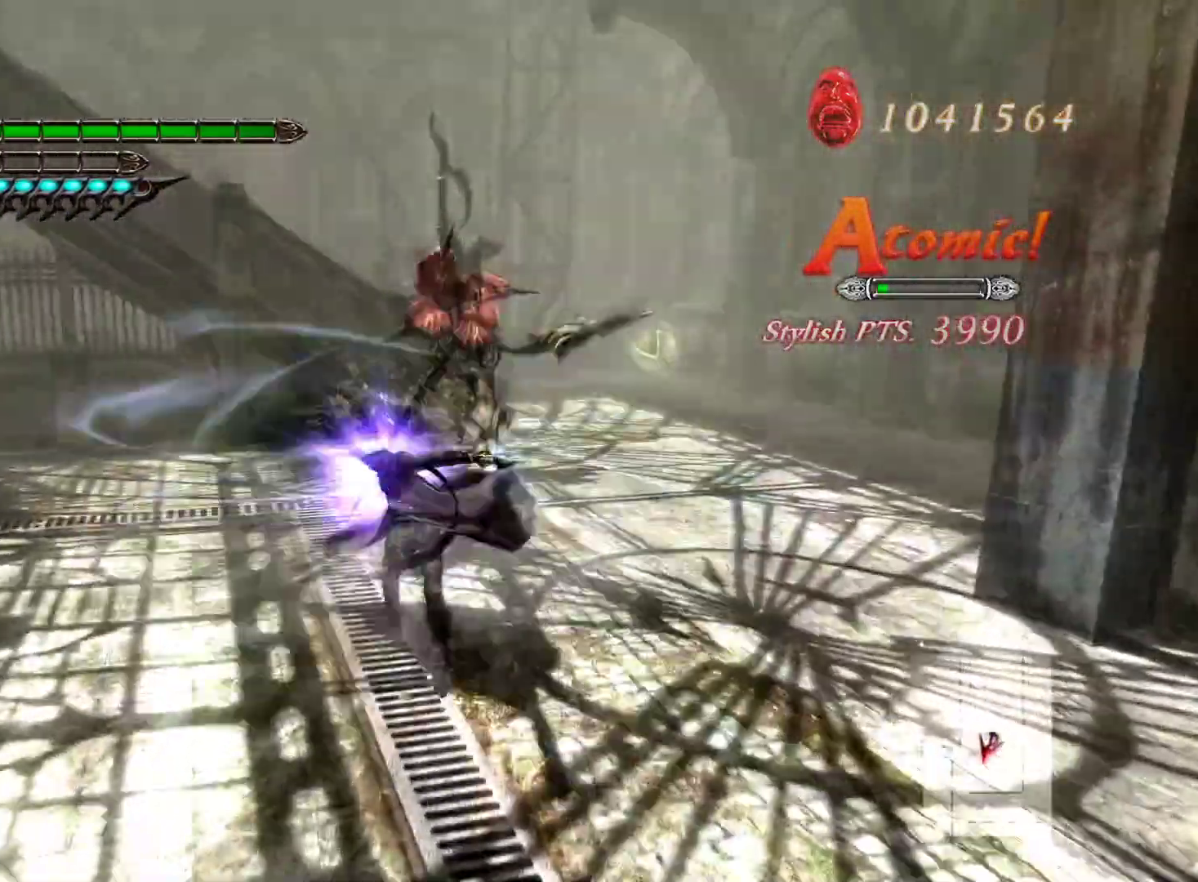
{"buttons": ["L1"], "left_stick": "up-right", "right_stick": "center", "events": [[50, "R1", "up"]]}
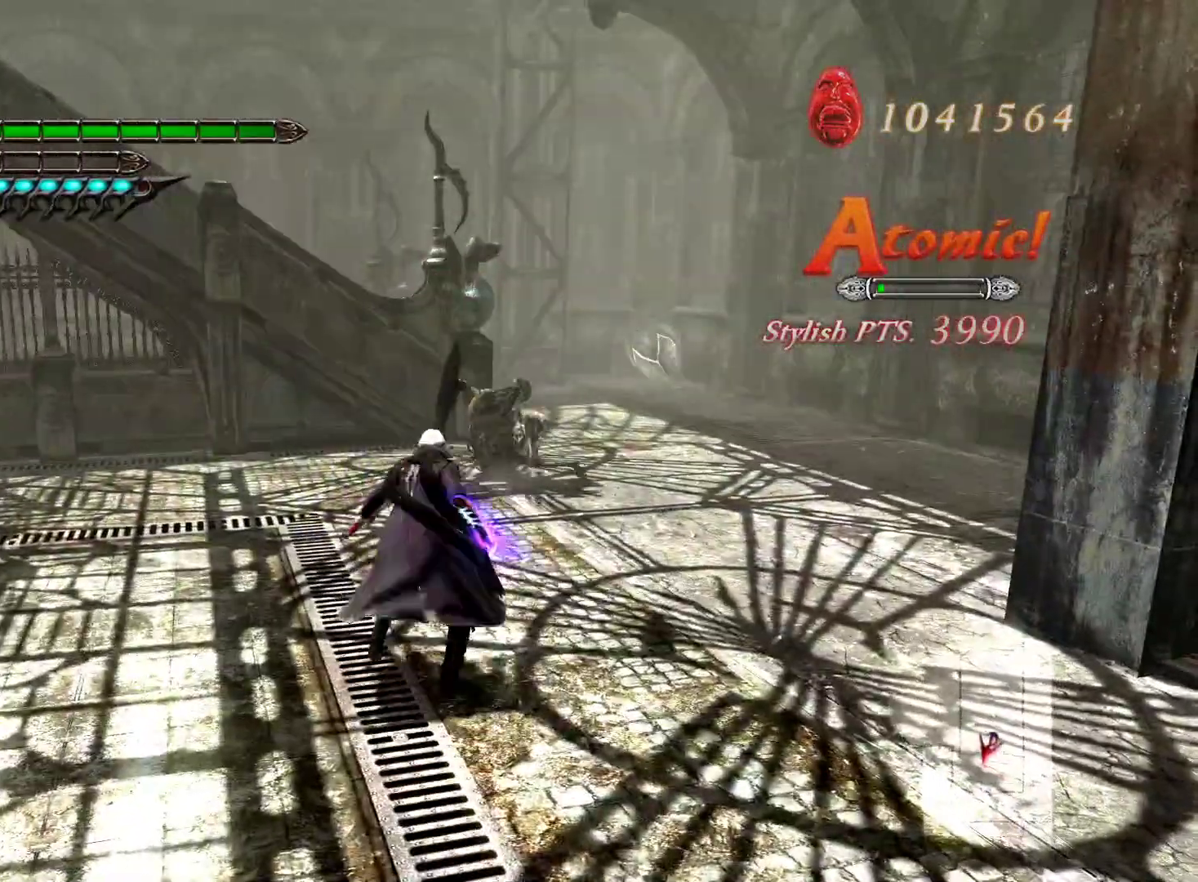
{"buttons": ["L1"], "left_stick": "up-right", "right_stick": "center", "events": []}
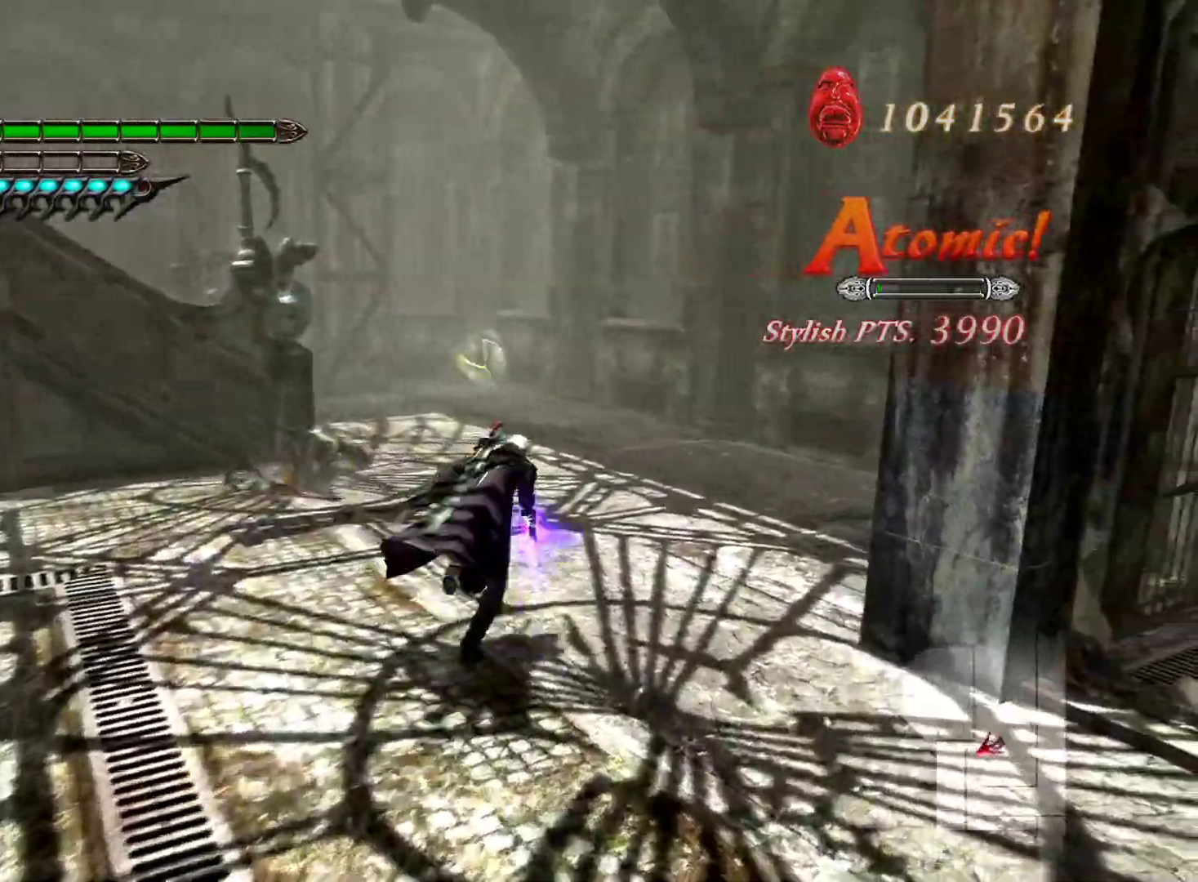
{"buttons": ["L1"], "left_stick": "up", "right_stick": "center", "events": [[150, "left_stick", "up"]]}
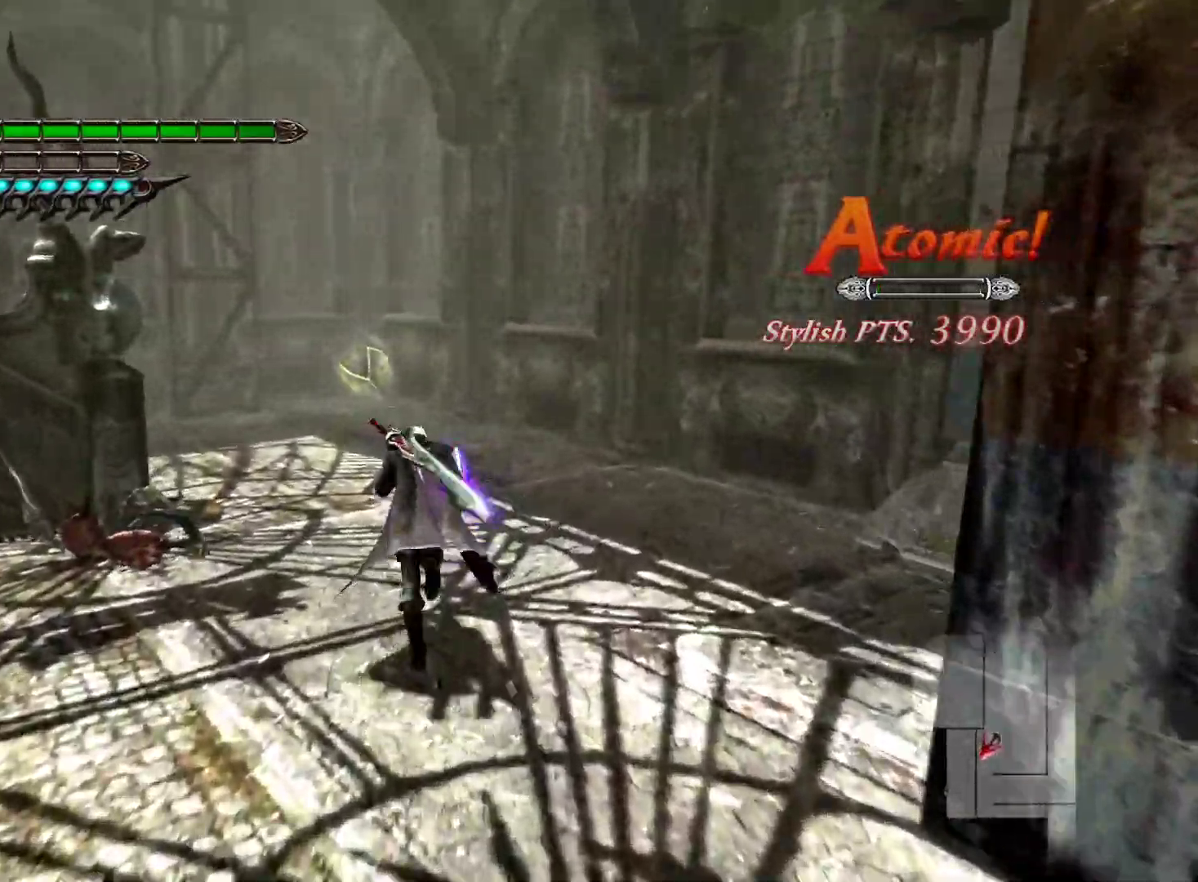
{"buttons": ["L1"], "left_stick": "up", "right_stick": "center", "events": []}
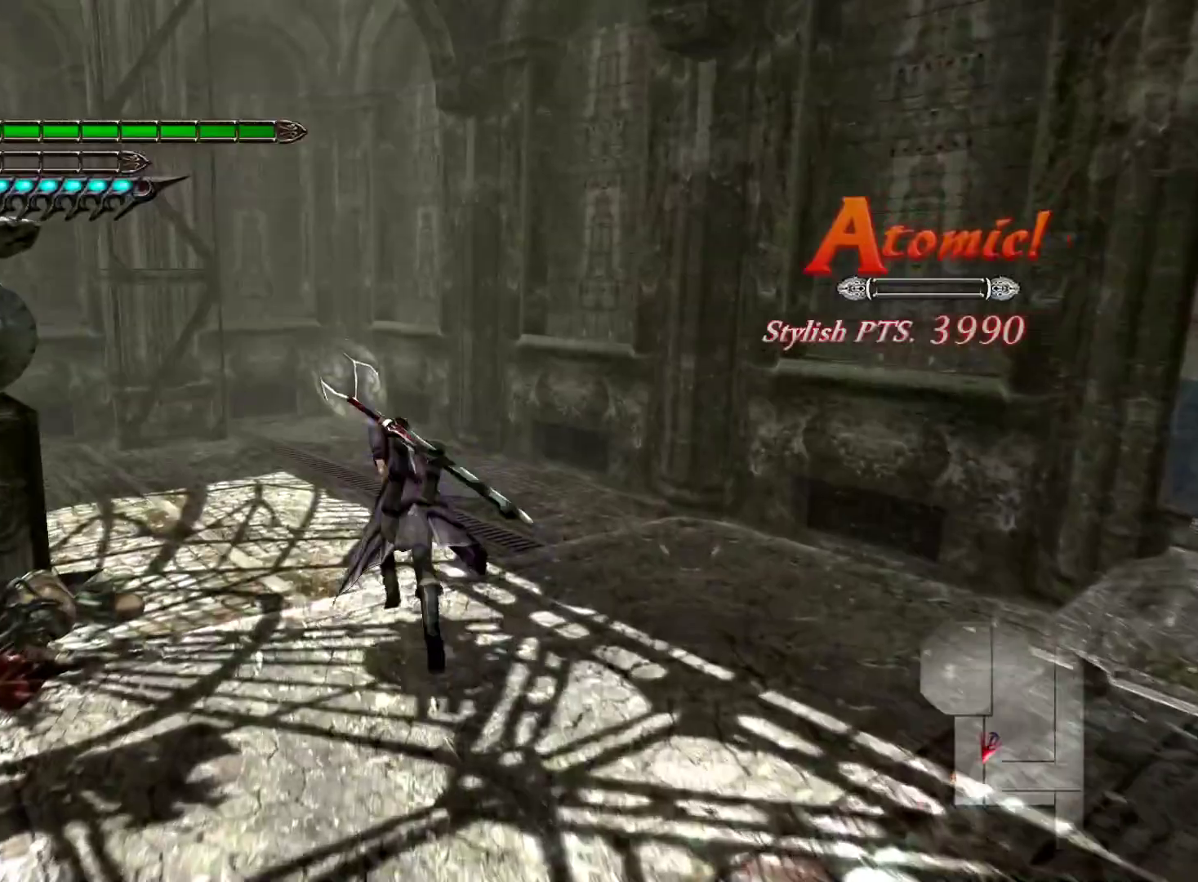
{"buttons": ["L1"], "left_stick": "up", "right_stick": "center", "events": []}
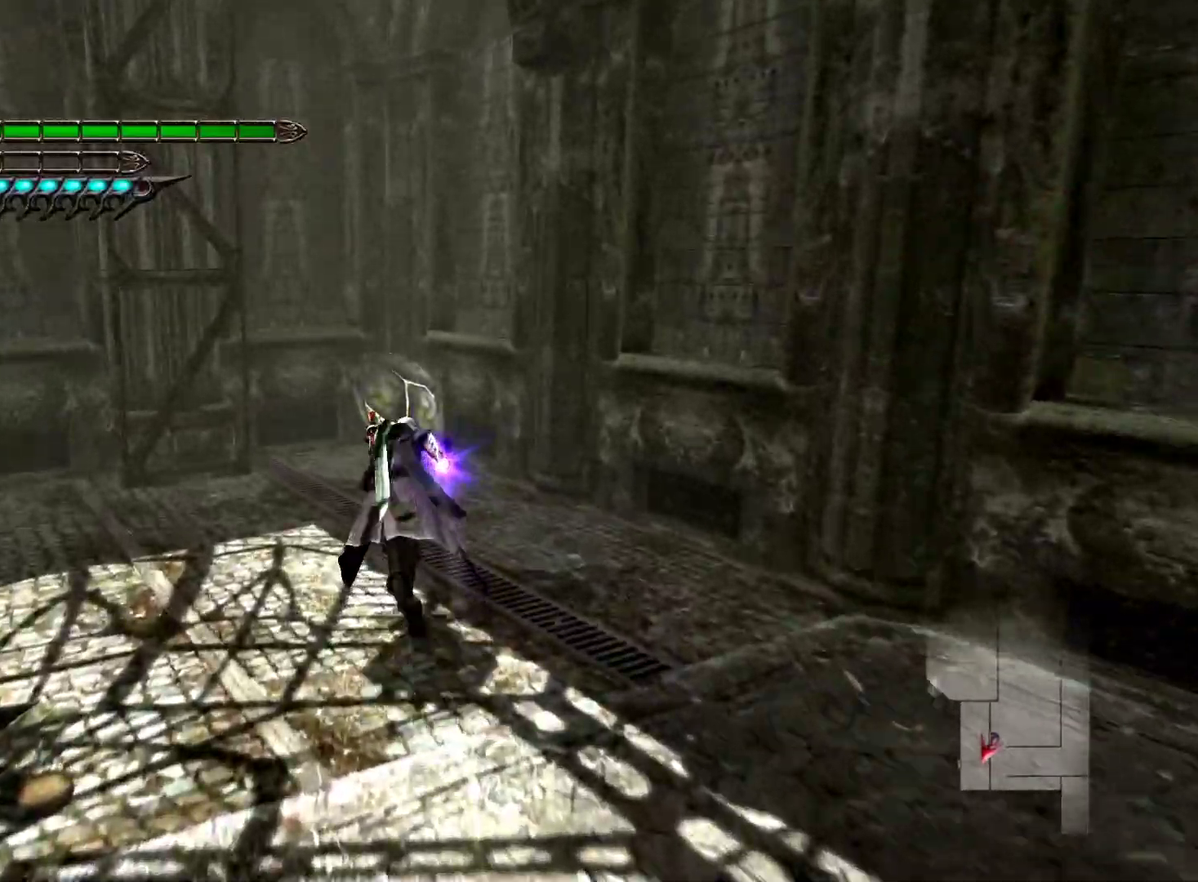
{"buttons": ["L1"], "left_stick": "up", "right_stick": "center", "events": []}
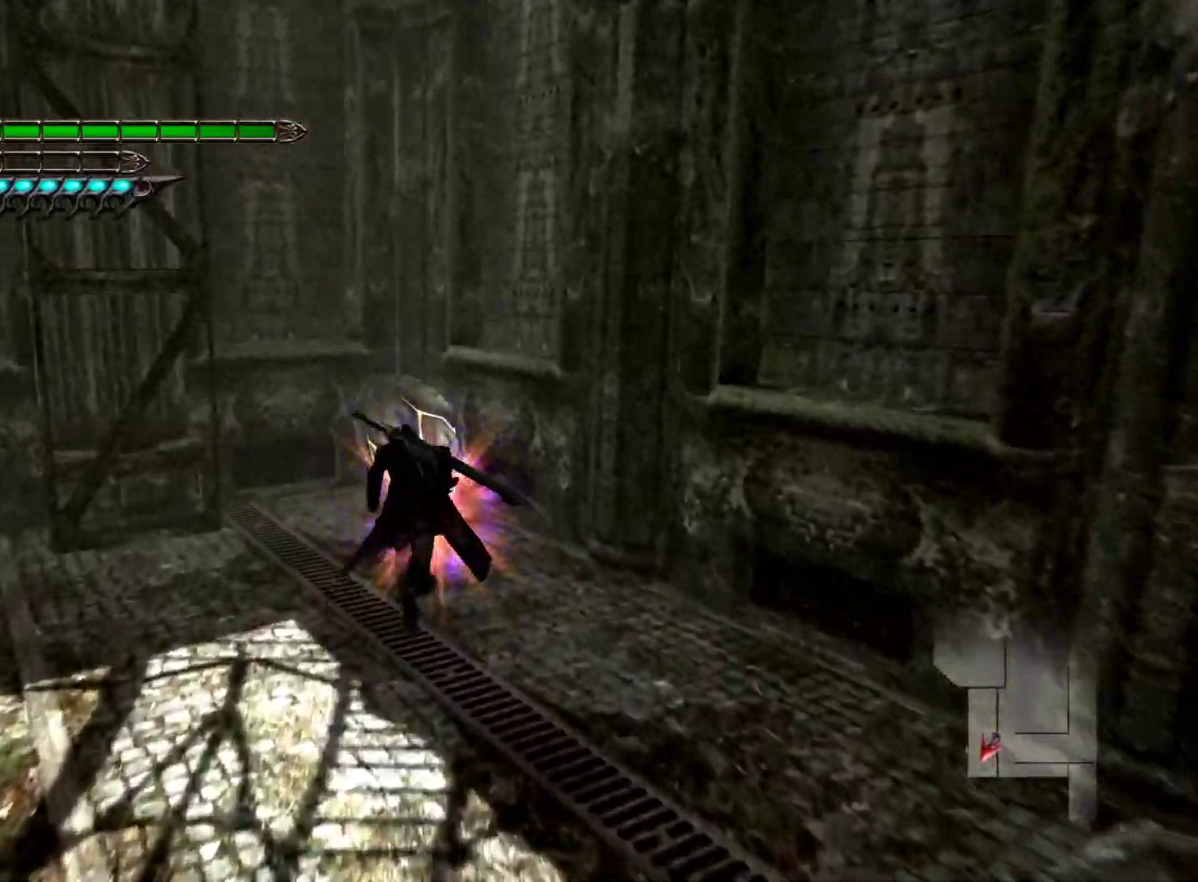
{"buttons": ["L1", "R1"], "left_stick": "up", "right_stick": "center", "events": [[217, "SQUARE", "down"], [333, "SQUARE", "up"], [483, "R1", "down"]]}
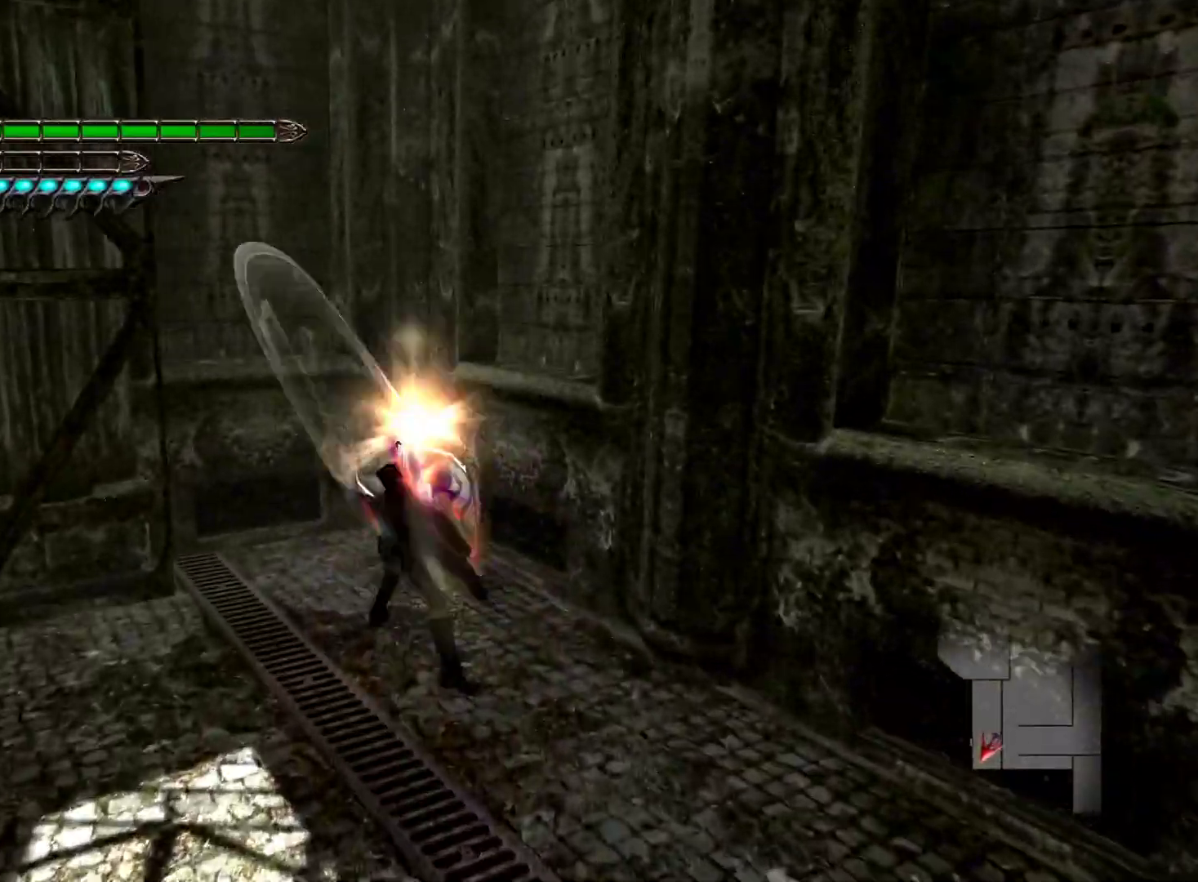
{"buttons": ["L1"], "left_stick": "left", "right_stick": "left", "events": [[117, "R1", "up"], [133, "left_stick", "left"], [283, "right_stick", "left"]]}
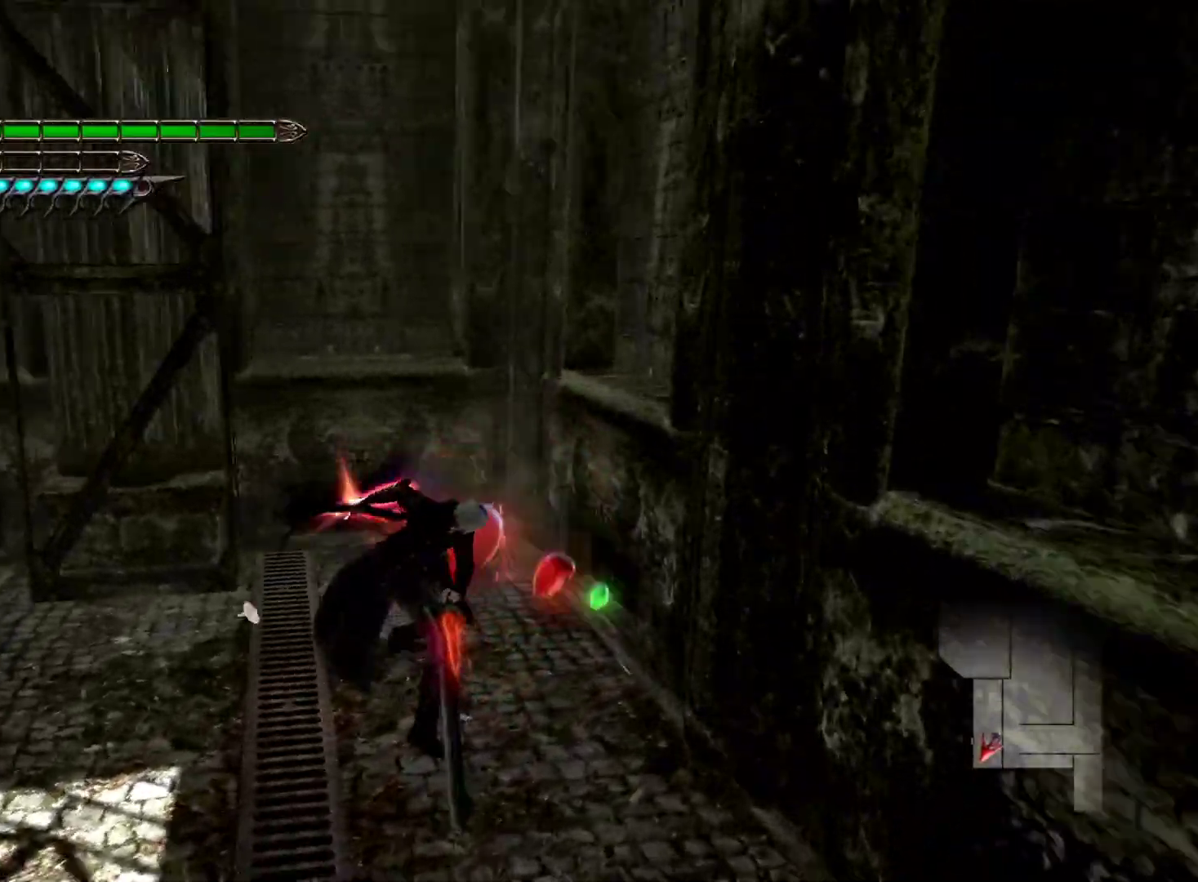
{"buttons": ["L1"], "left_stick": "left", "right_stick": "left", "events": []}
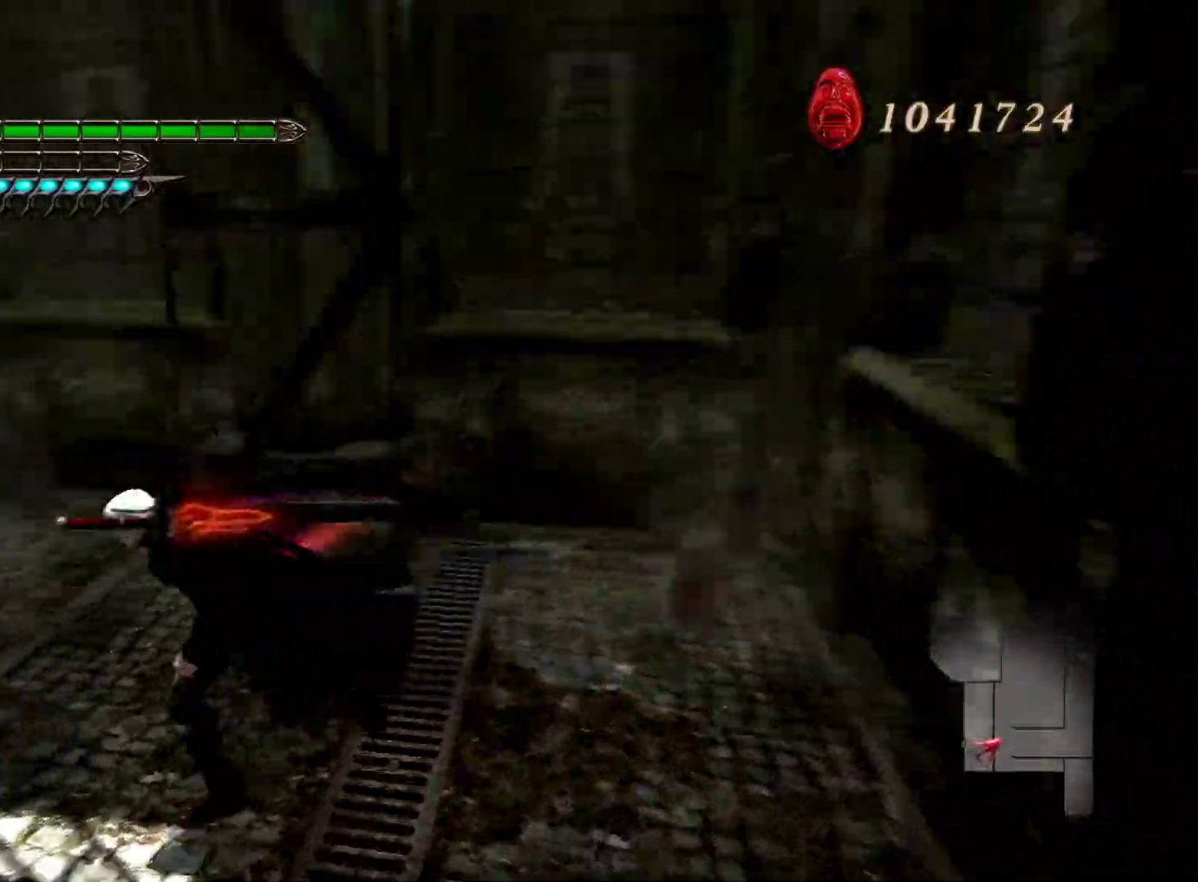
{"buttons": ["L2"], "left_stick": "up-left", "right_stick": "center", "events": [[17, "left_stick", "down-left"], [167, "left_stick", "left"], [350, "L2", "down"], [467, "left_stick", "up-left"], [483, "L1", "up"], [483, "right_stick", "center"]]}
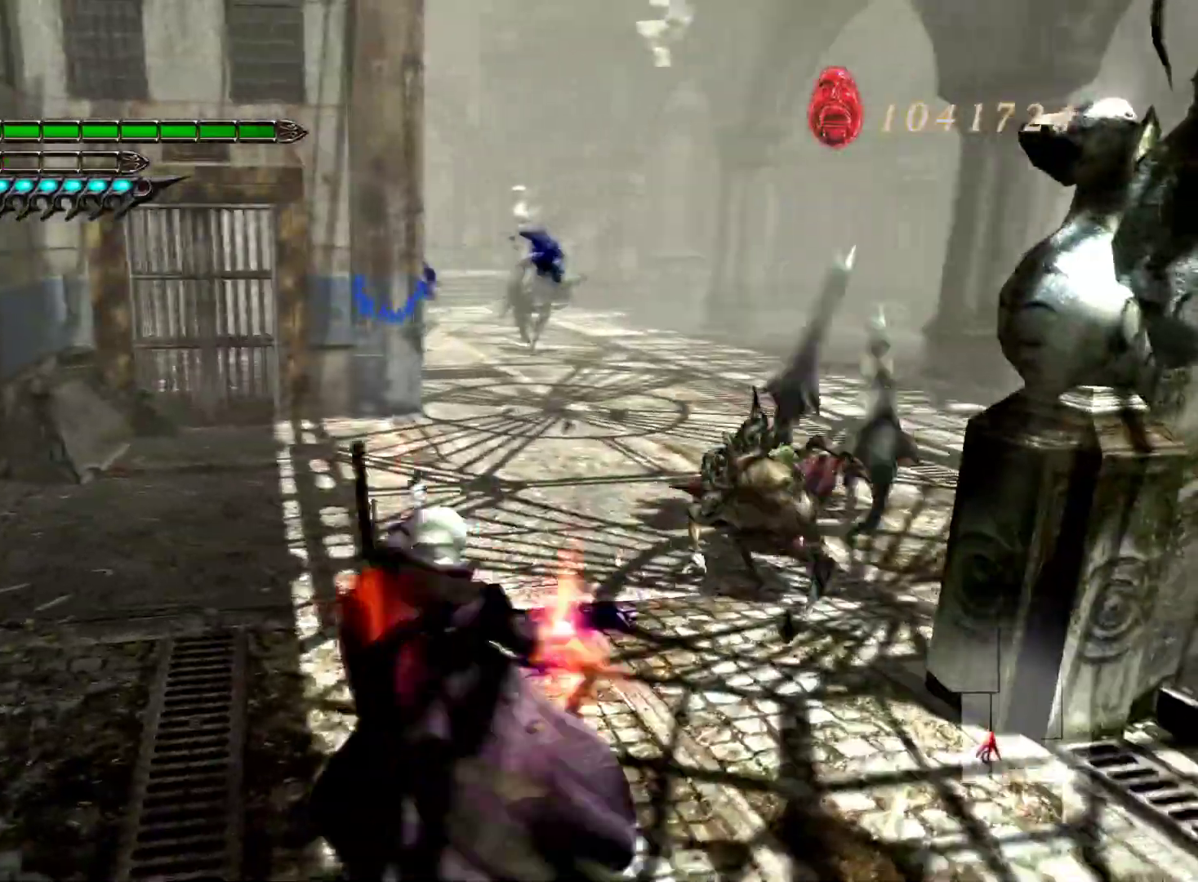
{"buttons": ["L1"], "left_stick": "up", "right_stick": "center", "events": [[183, "L1", "down"], [267, "left_stick", "up"], [300, "L2", "up"]]}